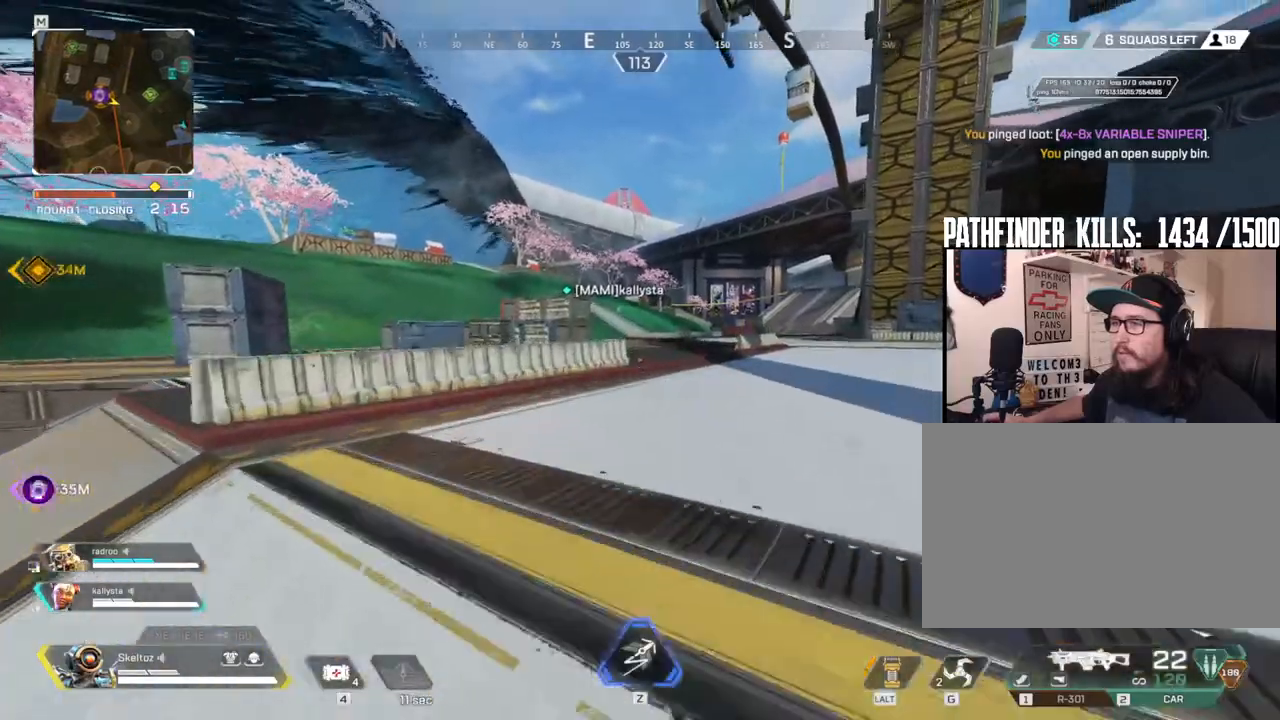
Gameplay with keyboard and mouse; each line is a JSON object with the keys and mouse buttons held at the frame after it. "events" lists presses ("down") and releases ("up") of "1", "2", "3", "4", "5", "a", "alt", "b", "c", "ctrl", "d", "e", "f", "g", "q", "r", "s", "shift", "space", "t", "tab", "tilde", "v", "w", "x", "z", "mouse_left", "mouse_wheel", "mouse_right", "mouse_mb4" and "mouse_mb5" between this image and that frame as [ms after this image, input, new state], when the widget could be followed in between. "mouse_left", "mouse_wheel", "mouse_right", "mouse_mb4", "mouse_mb5" = the "left", "wheel", "right", "mb4", "mb5" buttons of the "mouse" list. No other keys are recorded. "wheel" means that the mouse wheel is clicked or scrolled. Mouse movement is not recorded.
{"keys": ["d", "w"], "mouse": [], "events": [[50, "z", "up"], [383, "d", "down"]]}
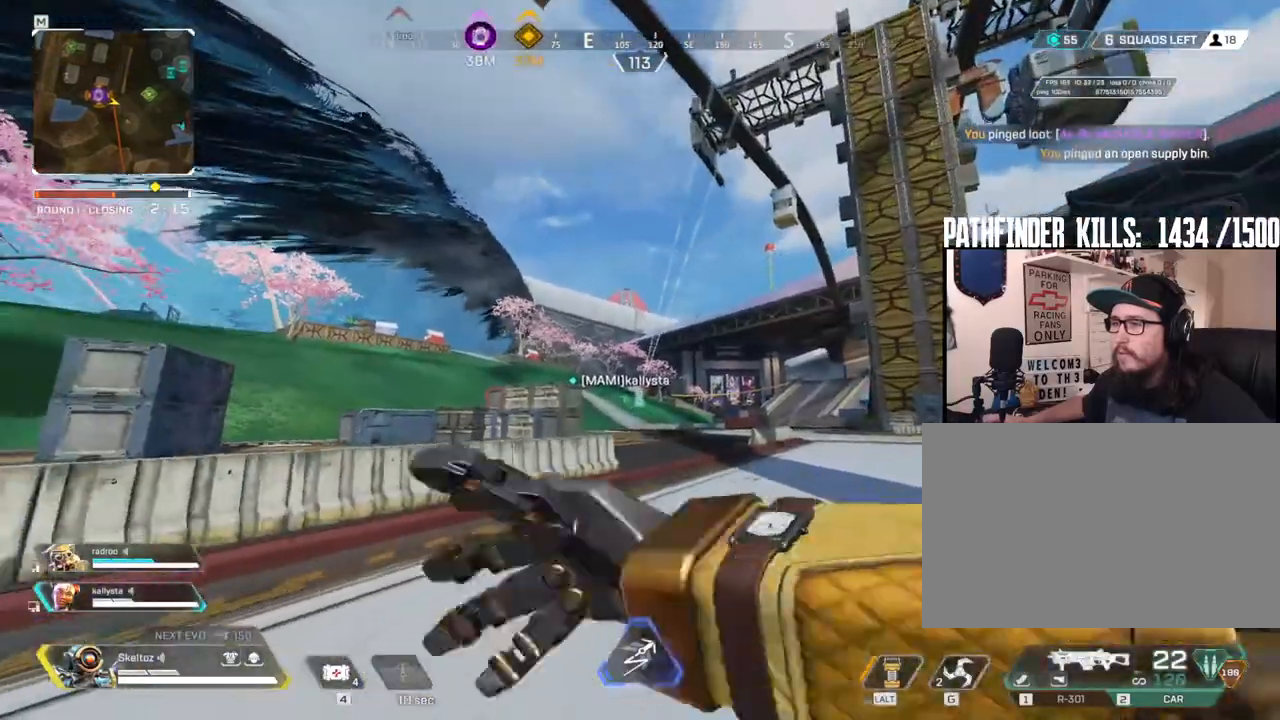
{"keys": ["d", "w"], "mouse": ["left"], "events": [[300, "d", "up"], [400, "d", "down"], [450, "mouse_left", "down"]]}
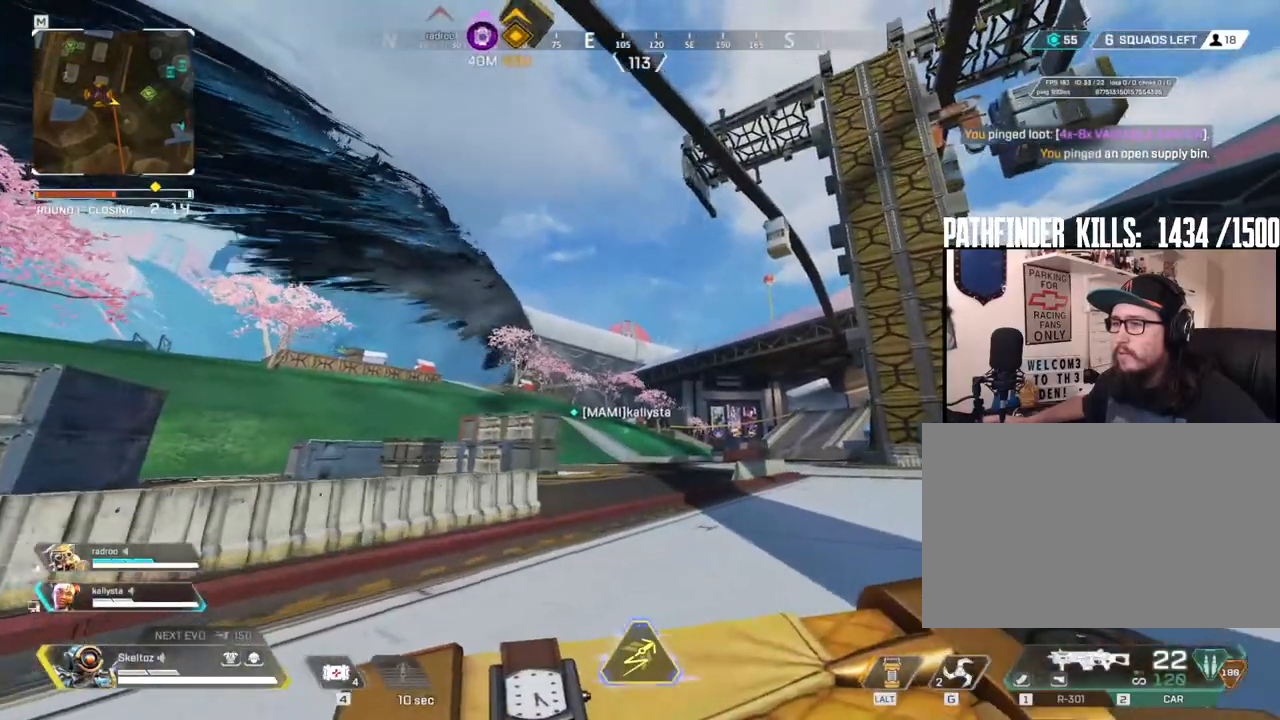
{"keys": ["a", "d"], "mouse": [], "events": [[83, "w", "up"], [133, "mouse_left", "up"], [500, "a", "down"]]}
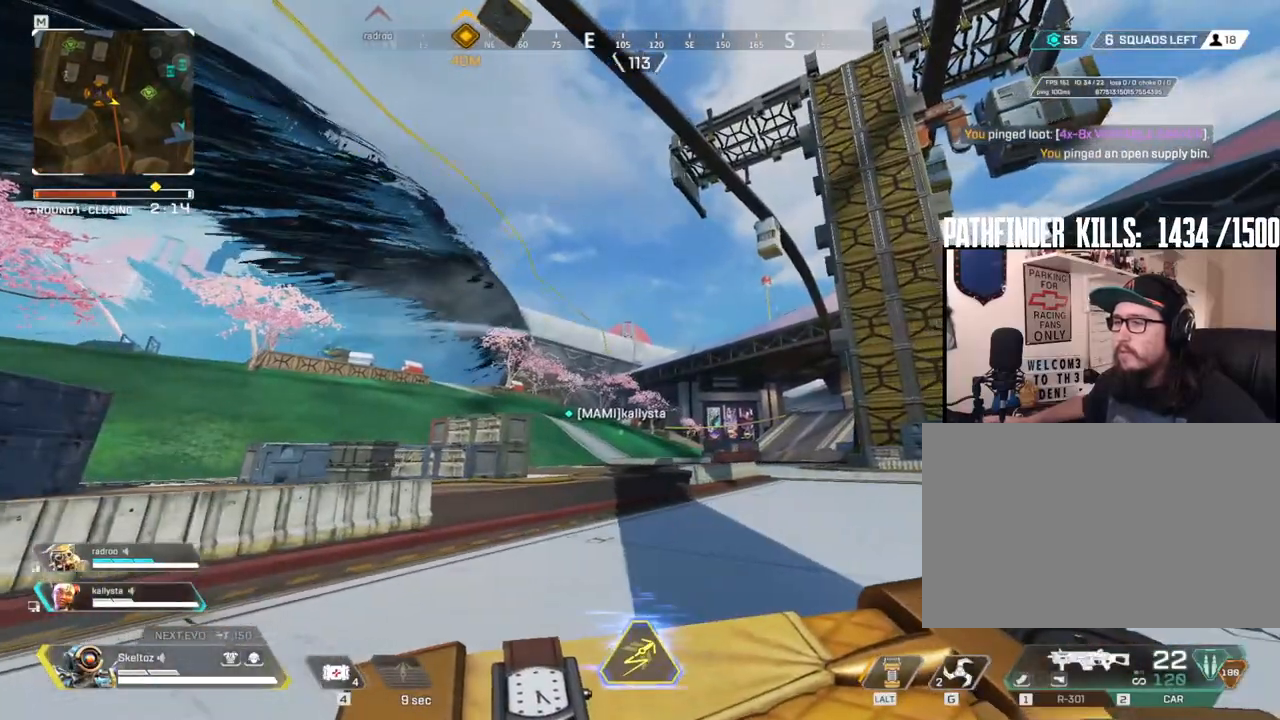
{"keys": ["a"], "mouse": [], "events": [[50, "d", "up"]]}
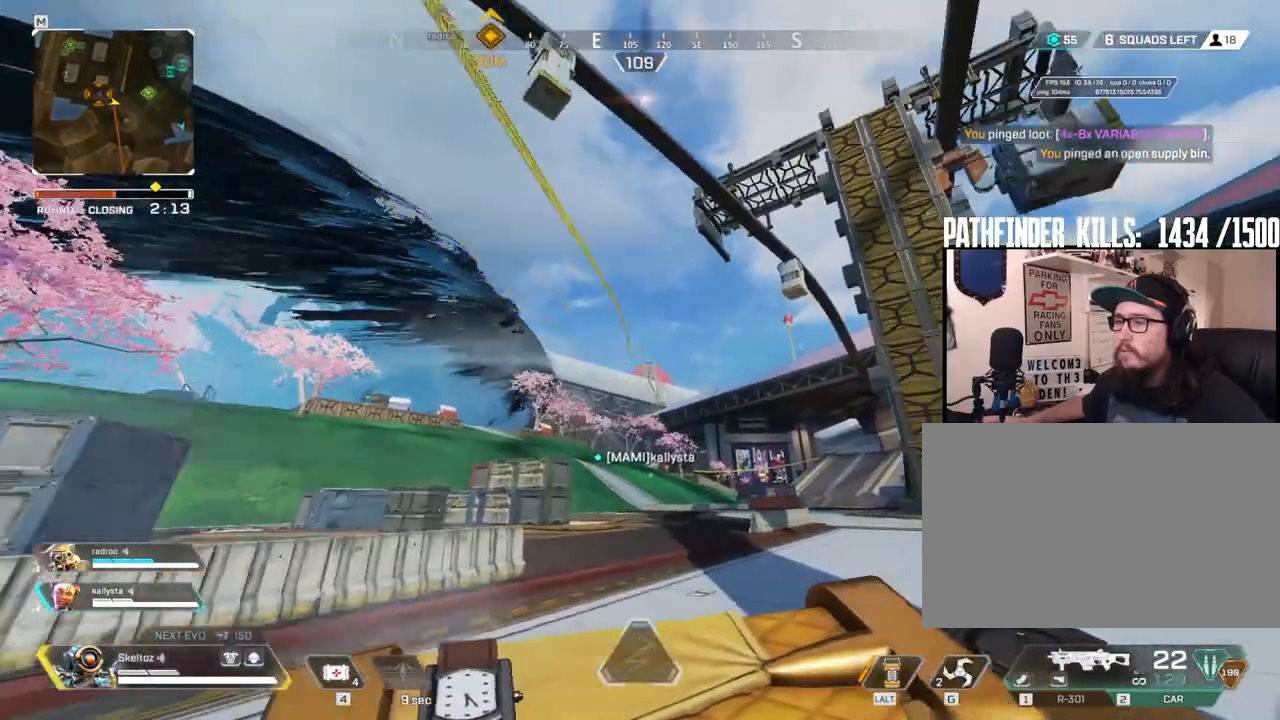
{"keys": [], "mouse": [], "events": [[67, "w", "down"], [117, "a", "up"], [250, "e", "down"], [350, "w", "up"], [500, "e", "up"]]}
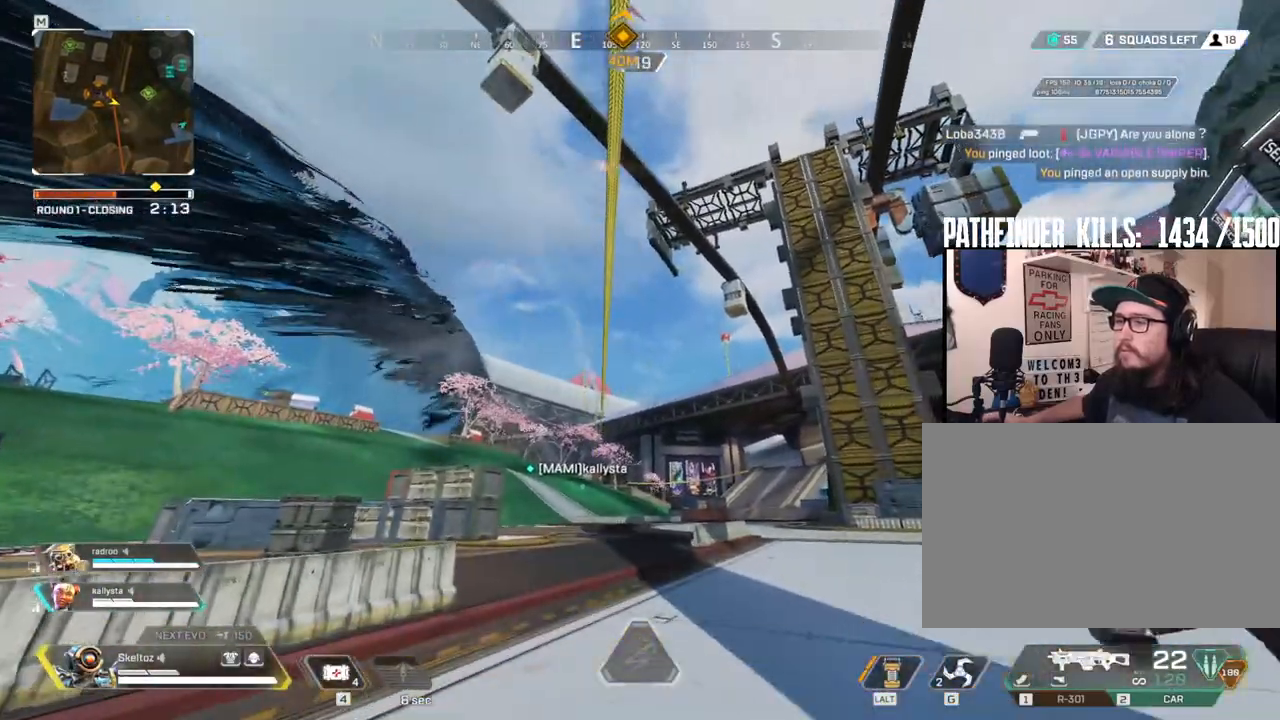
{"keys": ["e"], "mouse": [], "events": [[133, "e", "down"], [367, "e", "up"], [500, "e", "down"]]}
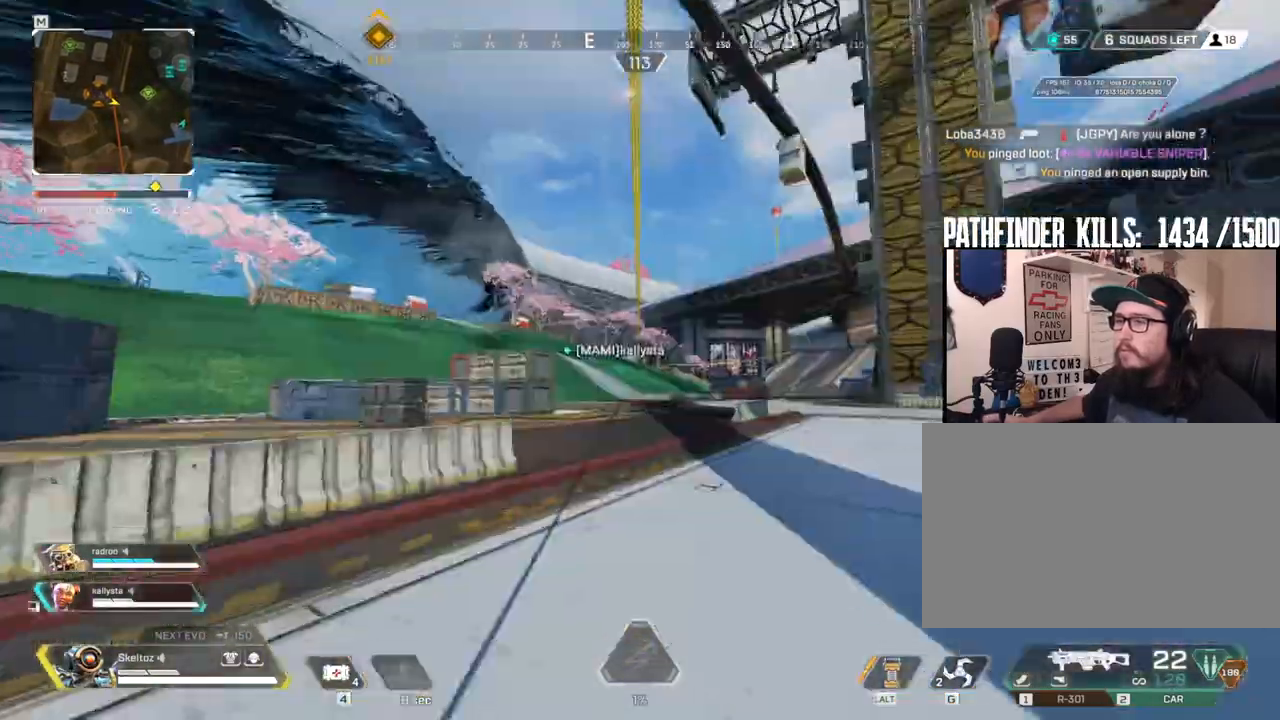
{"keys": [], "mouse": [], "events": [[167, "e", "up"]]}
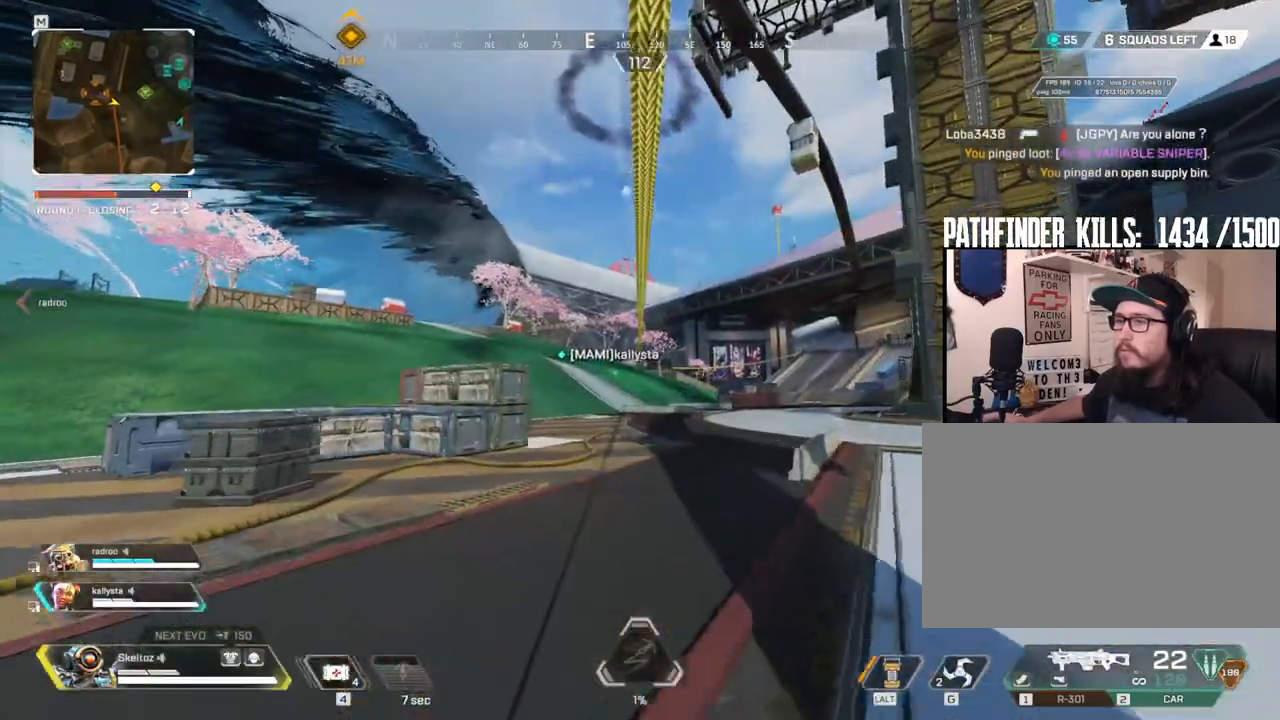
{"keys": [], "mouse": [], "events": []}
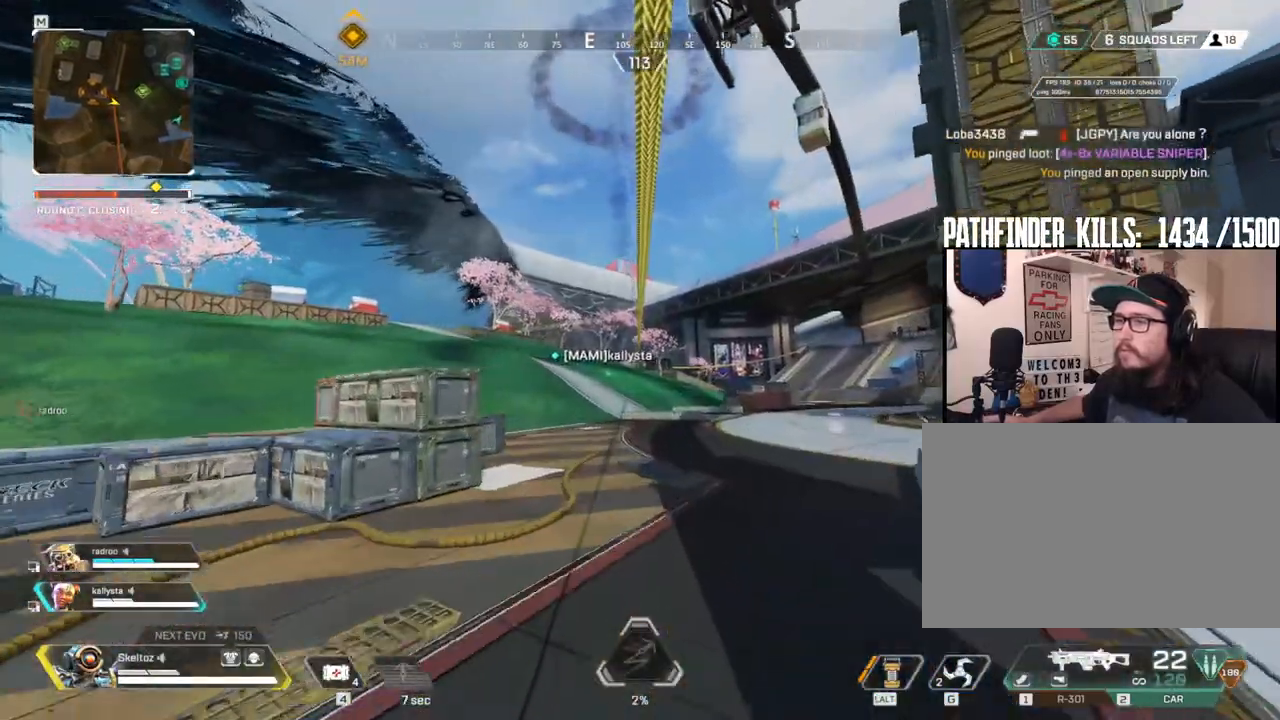
{"keys": [], "mouse": [], "events": []}
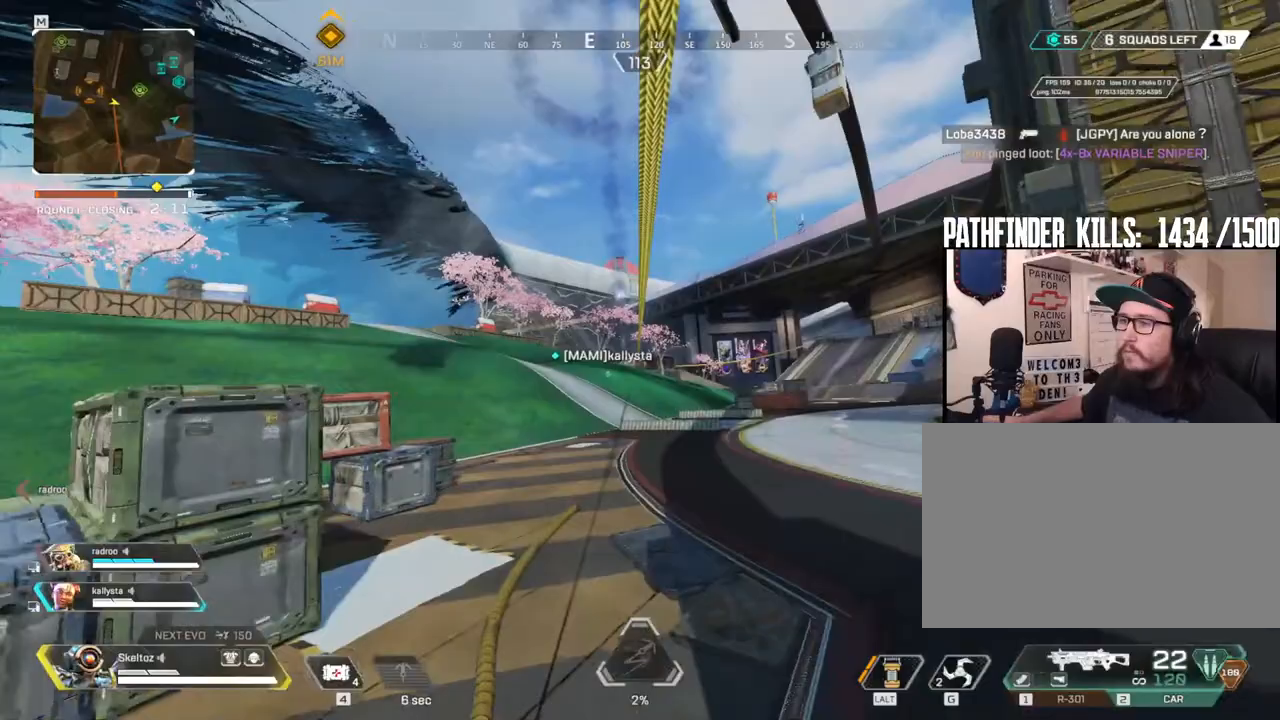
{"keys": [], "mouse": [], "events": []}
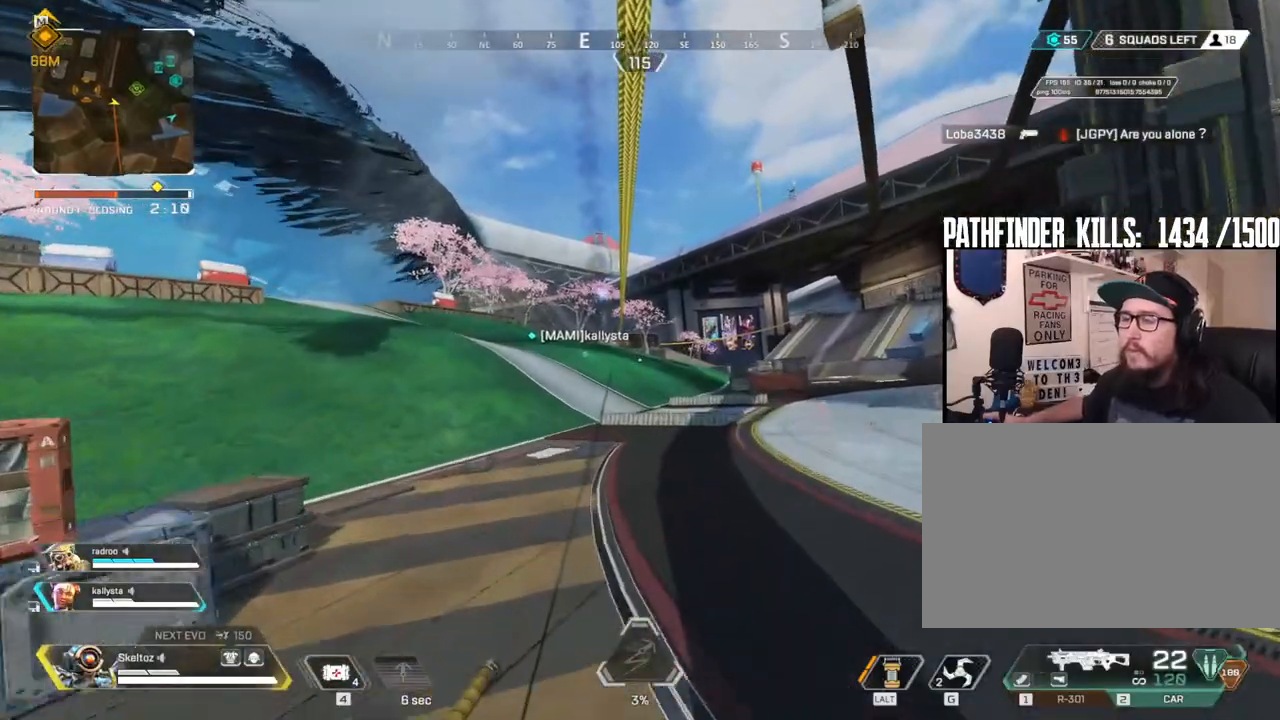
{"keys": [], "mouse": [], "events": [[117, "1", "down"], [250, "1", "up"]]}
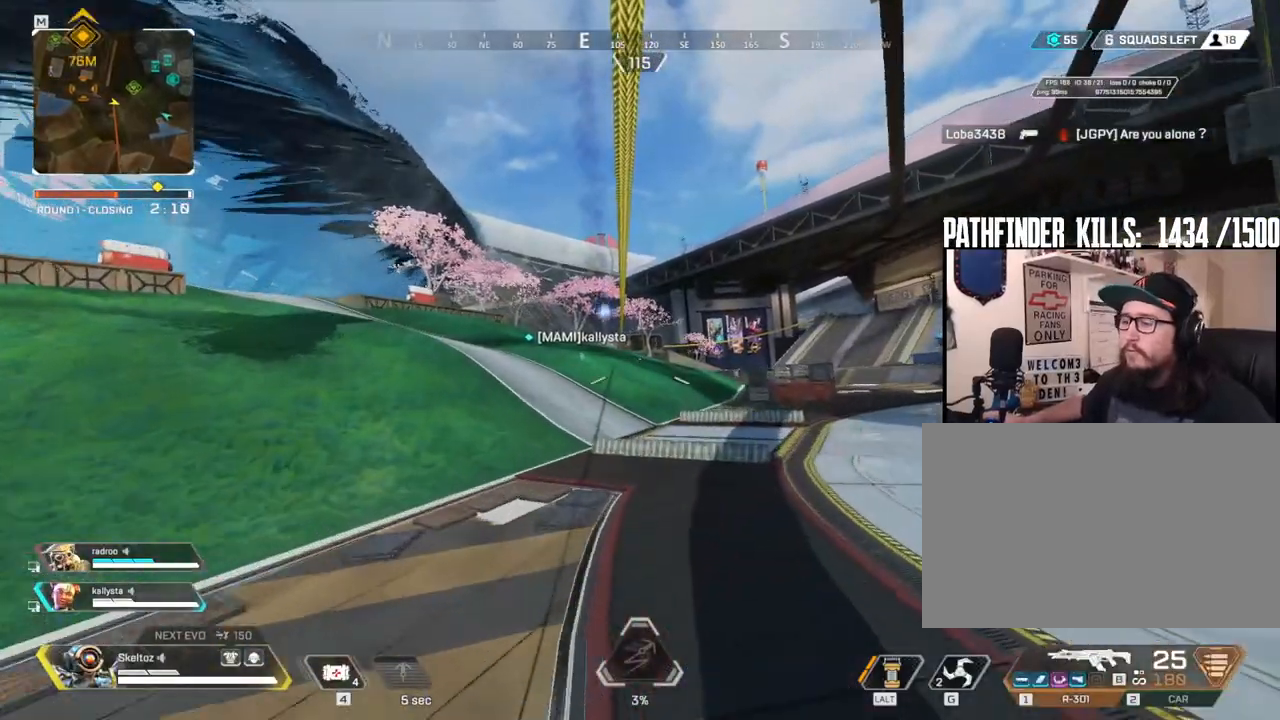
{"keys": [], "mouse": [], "events": [[417, "3", "down"], [500, "3", "up"]]}
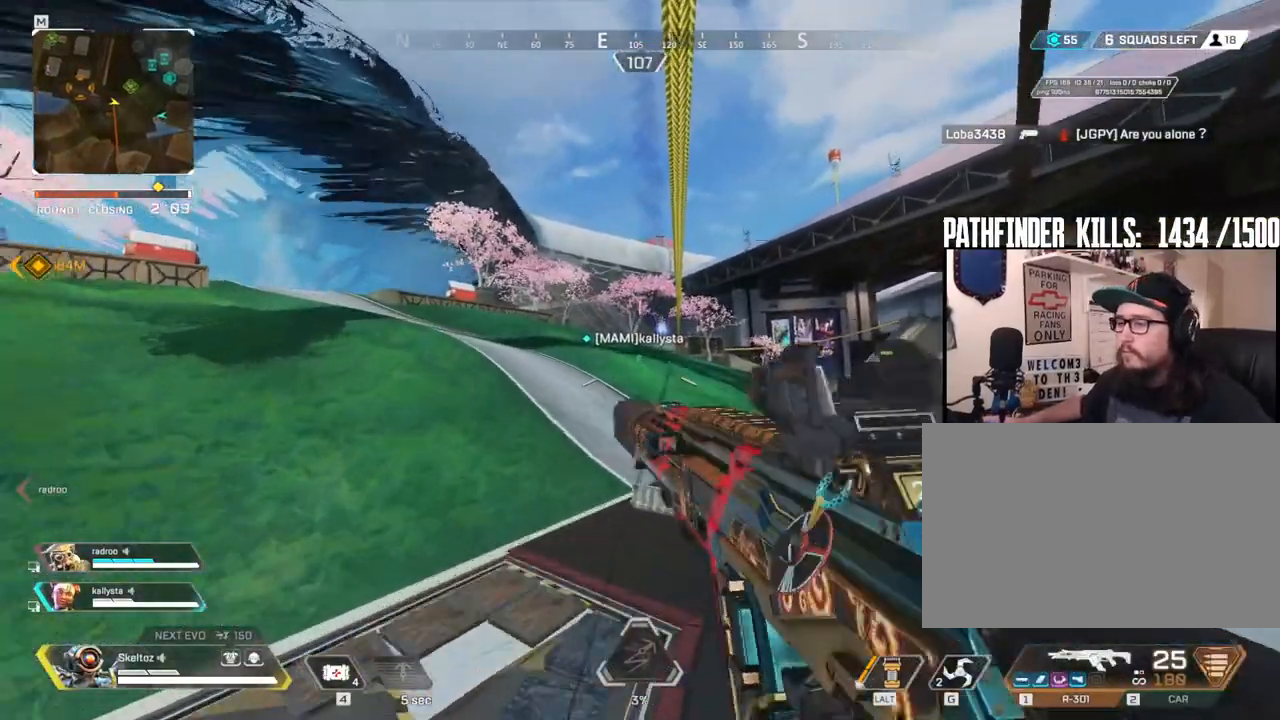
{"keys": [], "mouse": [], "events": [[150, "mouse_mb4", "down"], [283, "mouse_mb4", "up"]]}
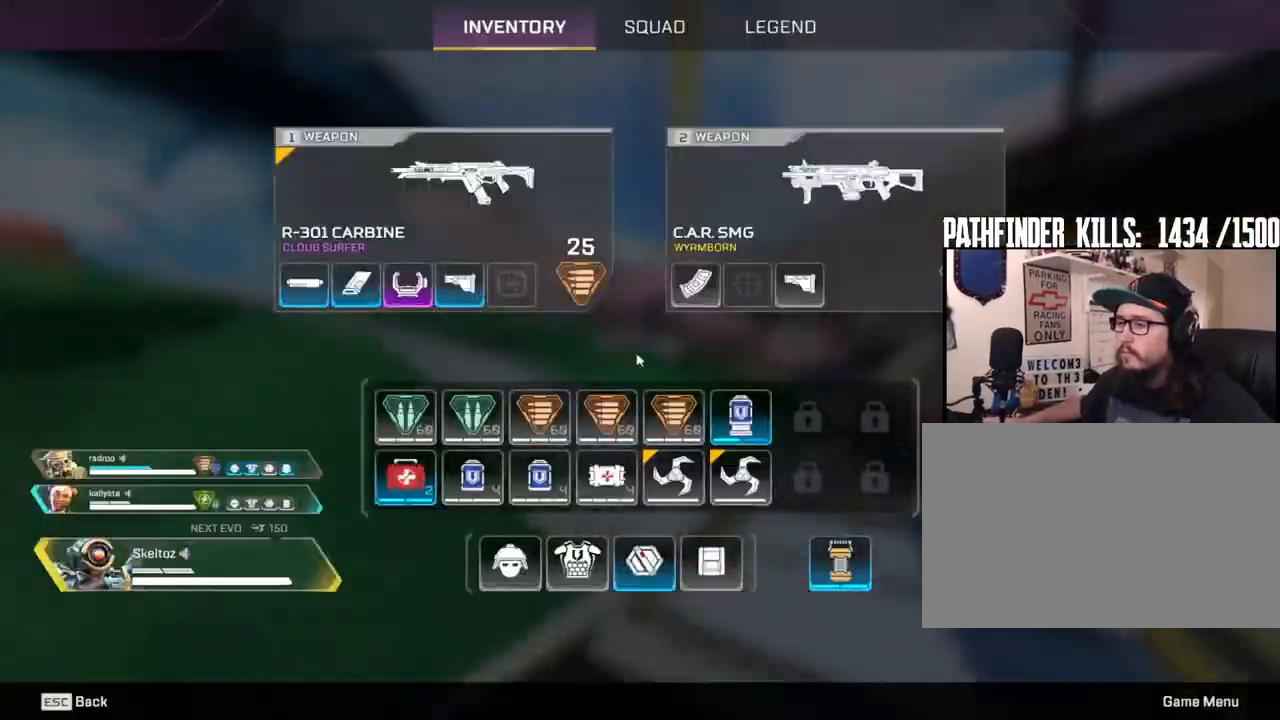
{"keys": [], "mouse": ["mb4"], "events": [[400, "mouse_mb4", "down"]]}
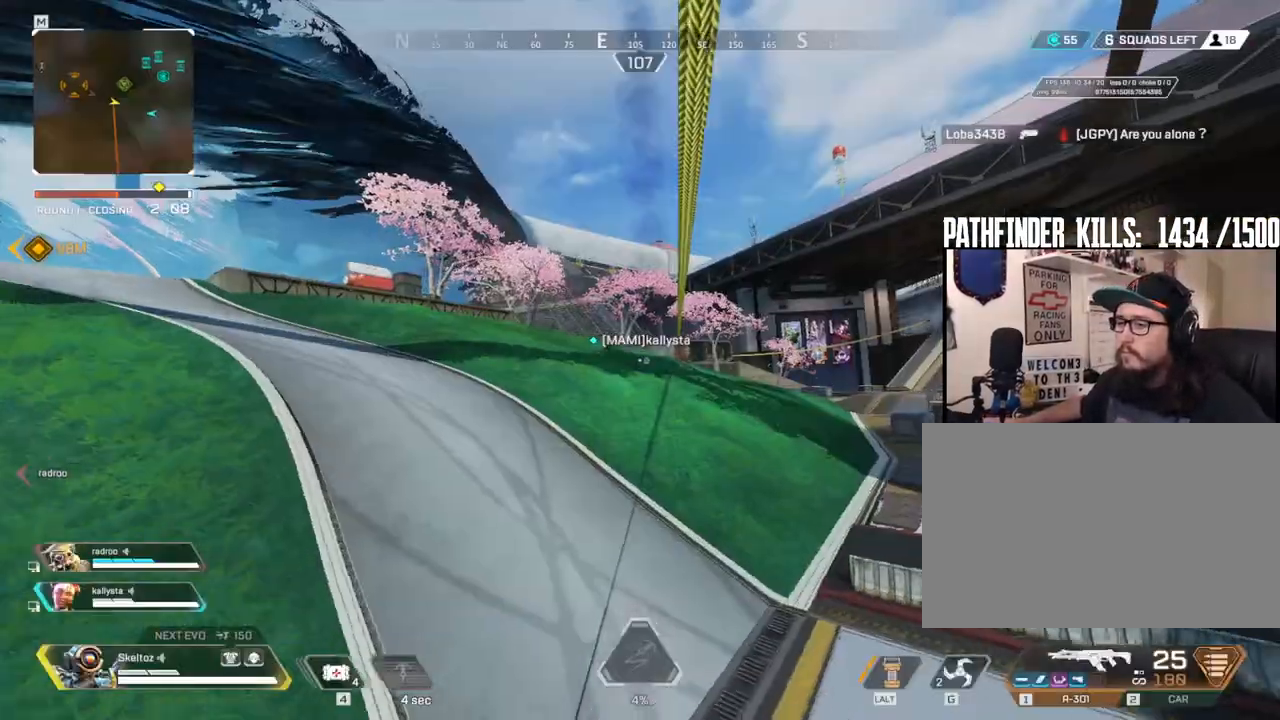
{"keys": [], "mouse": [], "events": [[33, "mouse_mb4", "up"]]}
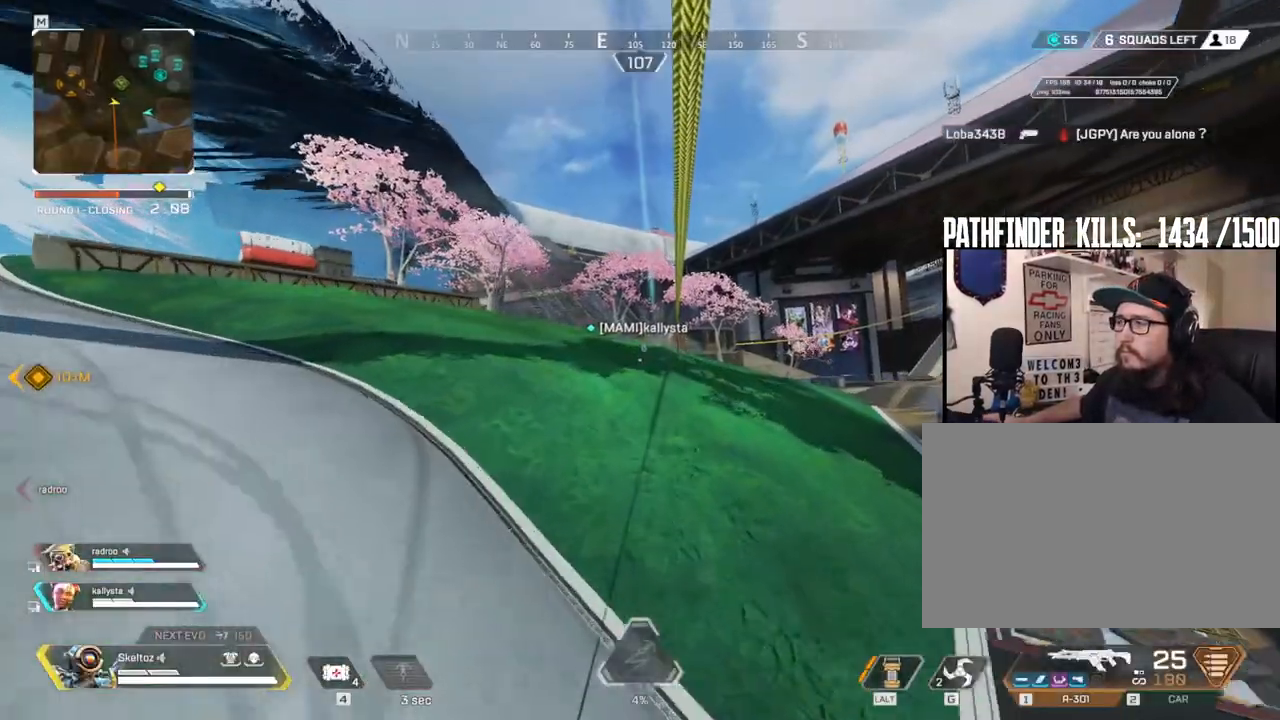
{"keys": [], "mouse": [], "events": []}
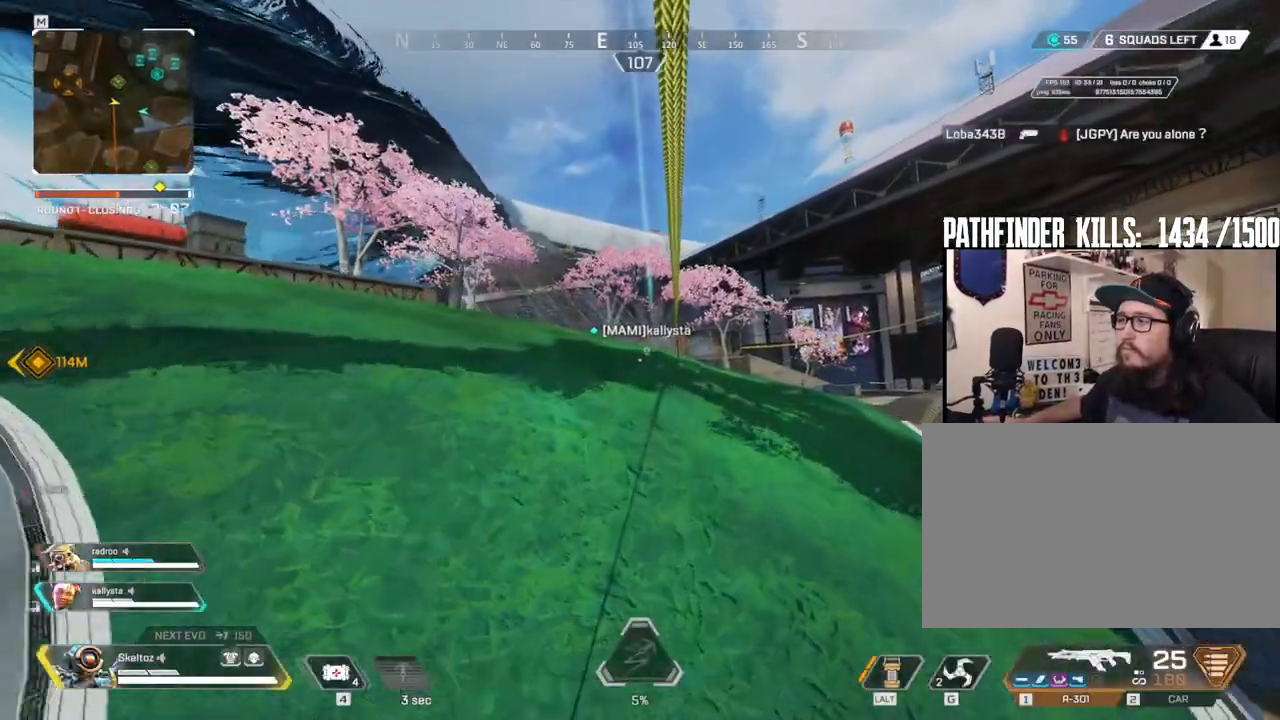
{"keys": [], "mouse": [], "events": []}
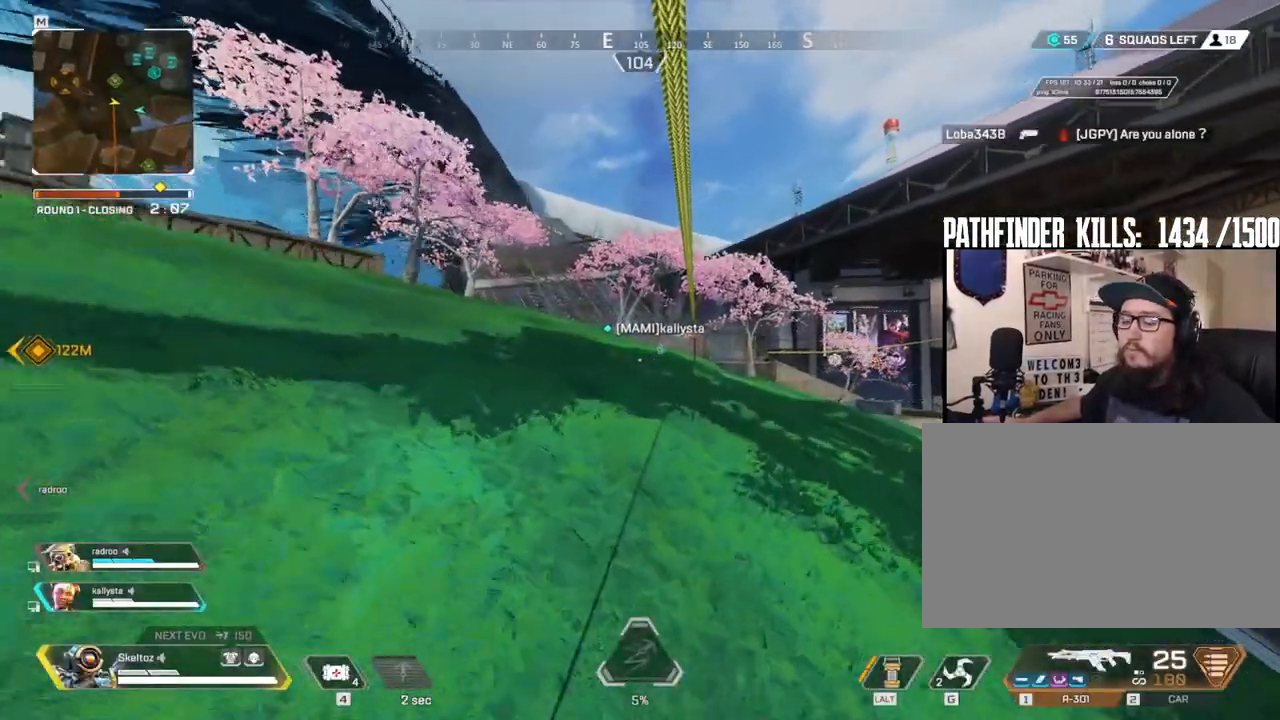
{"keys": [], "mouse": [], "events": []}
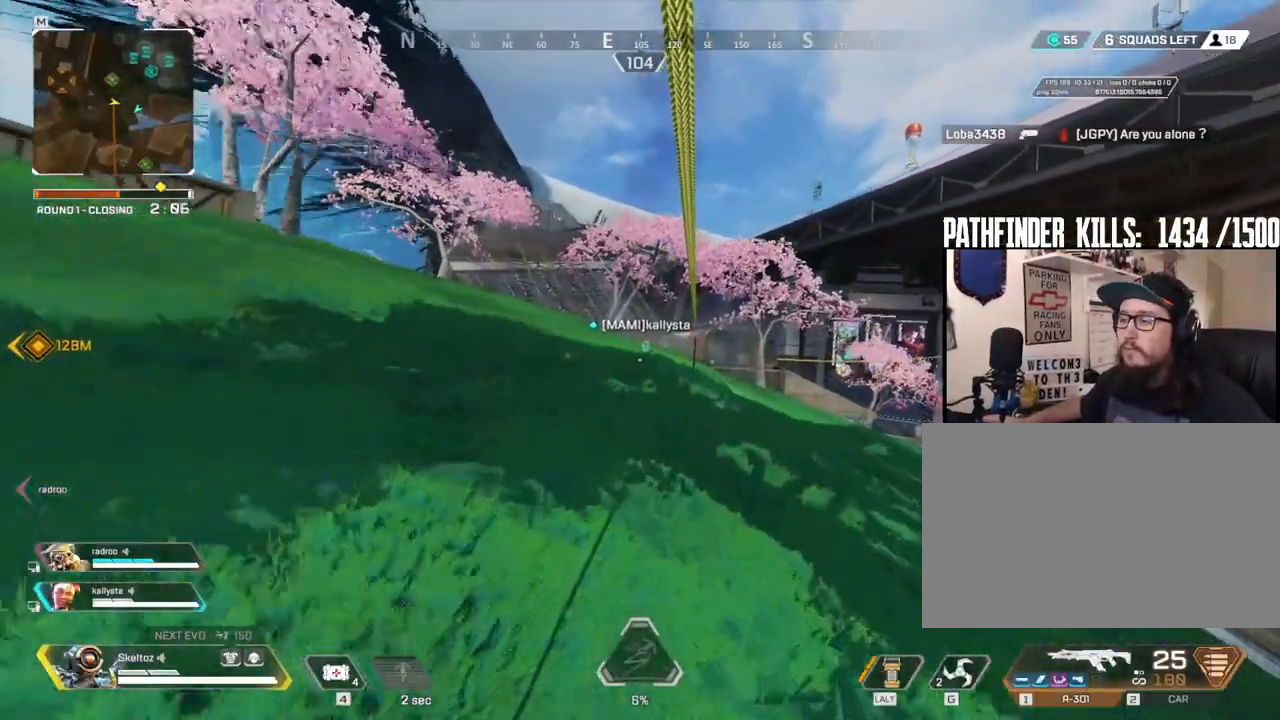
{"keys": [], "mouse": [], "events": []}
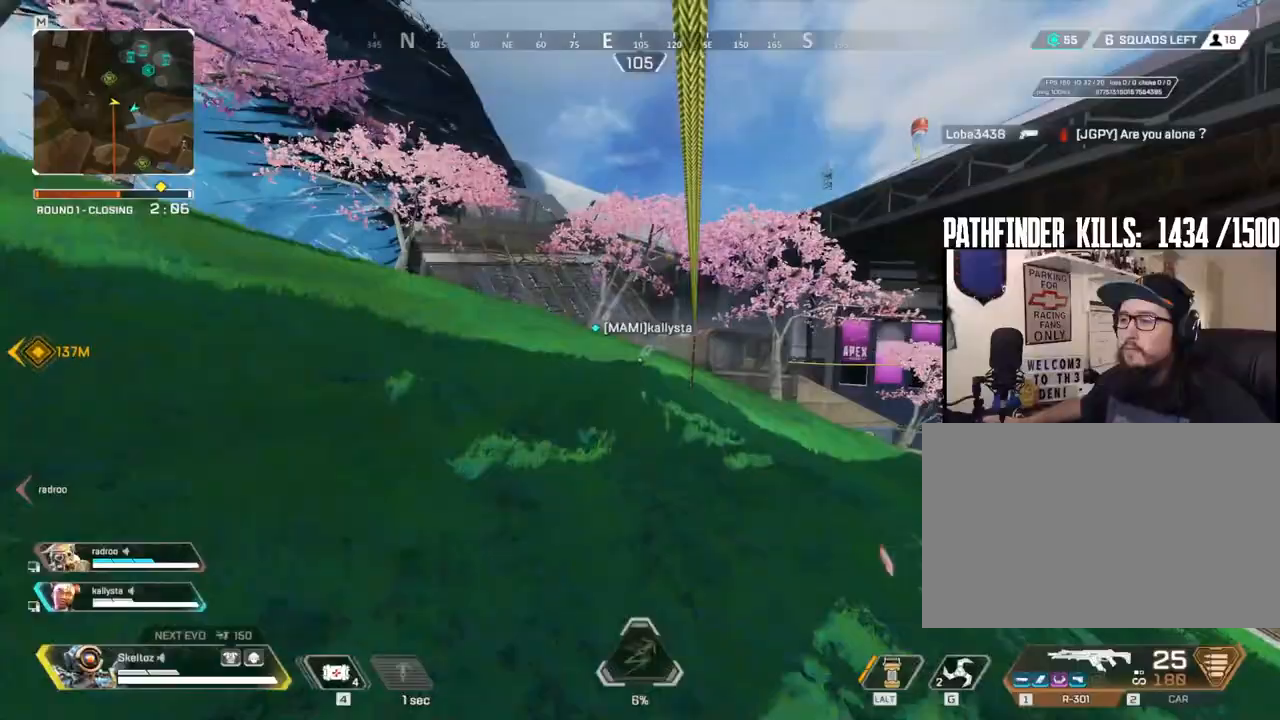
{"keys": [], "mouse": [], "events": []}
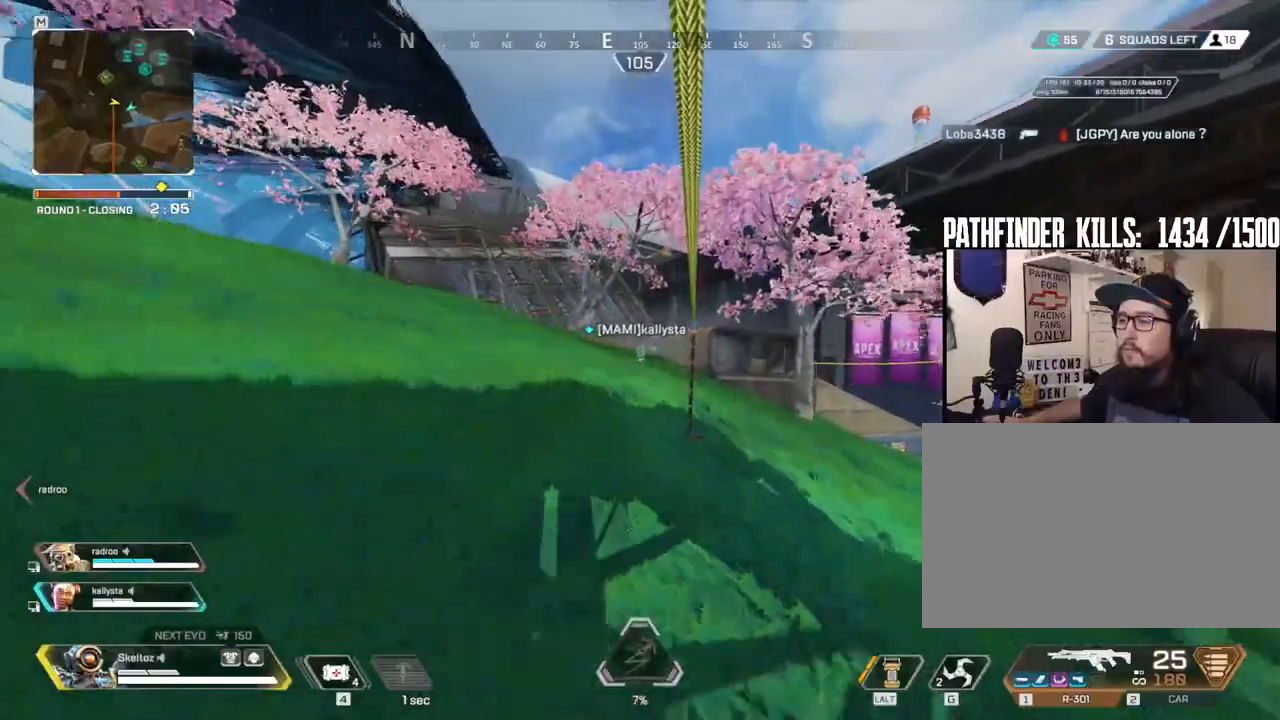
{"keys": ["space"], "mouse": [], "events": [[367, "space", "down"]]}
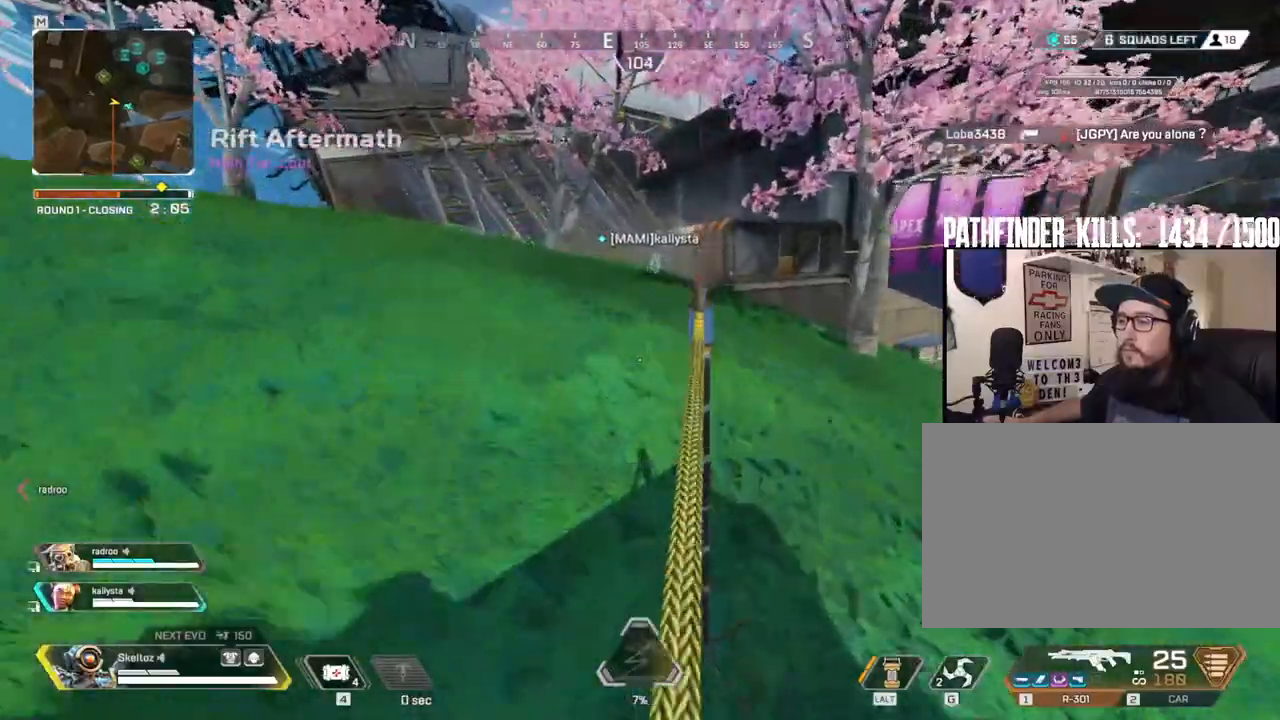
{"keys": ["shift", "w"], "mouse": [], "events": [[17, "a", "down"], [50, "space", "up"], [100, "w", "down"], [200, "a", "up"], [333, "shift", "down"]]}
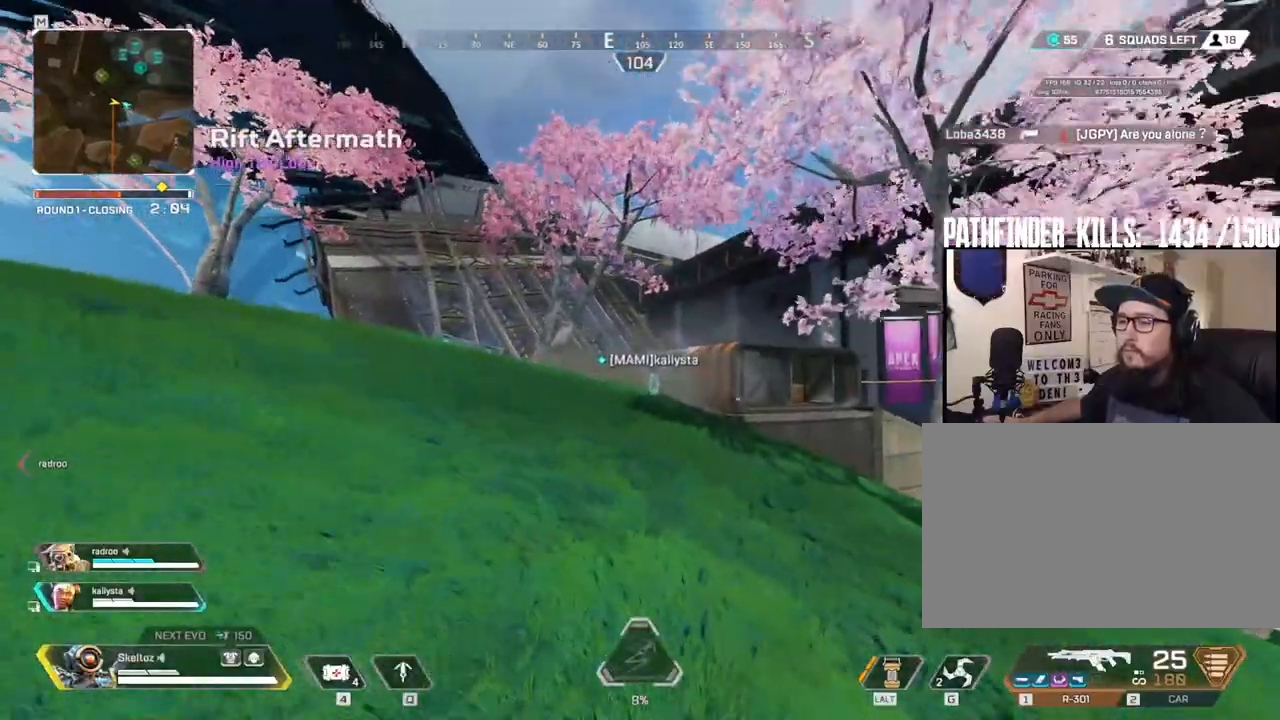
{"keys": ["shift", "w"], "mouse": [], "events": []}
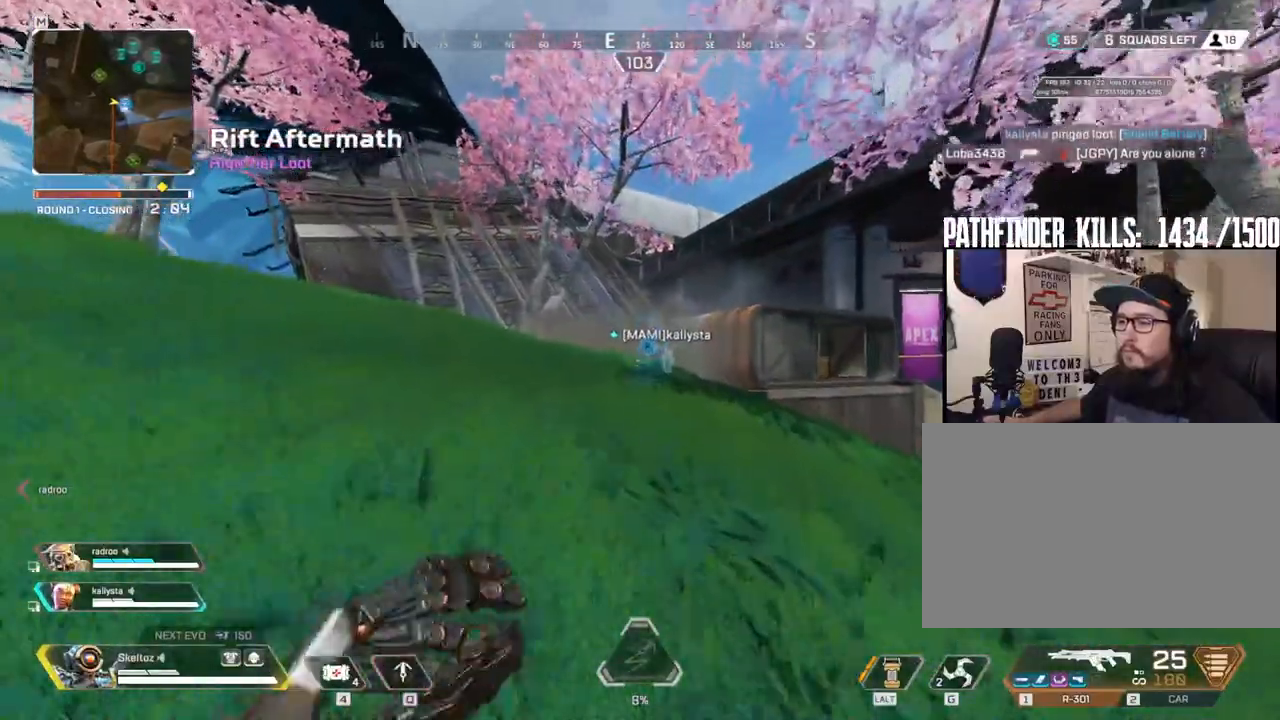
{"keys": ["w"], "mouse": [], "events": [[317, "shift", "up"]]}
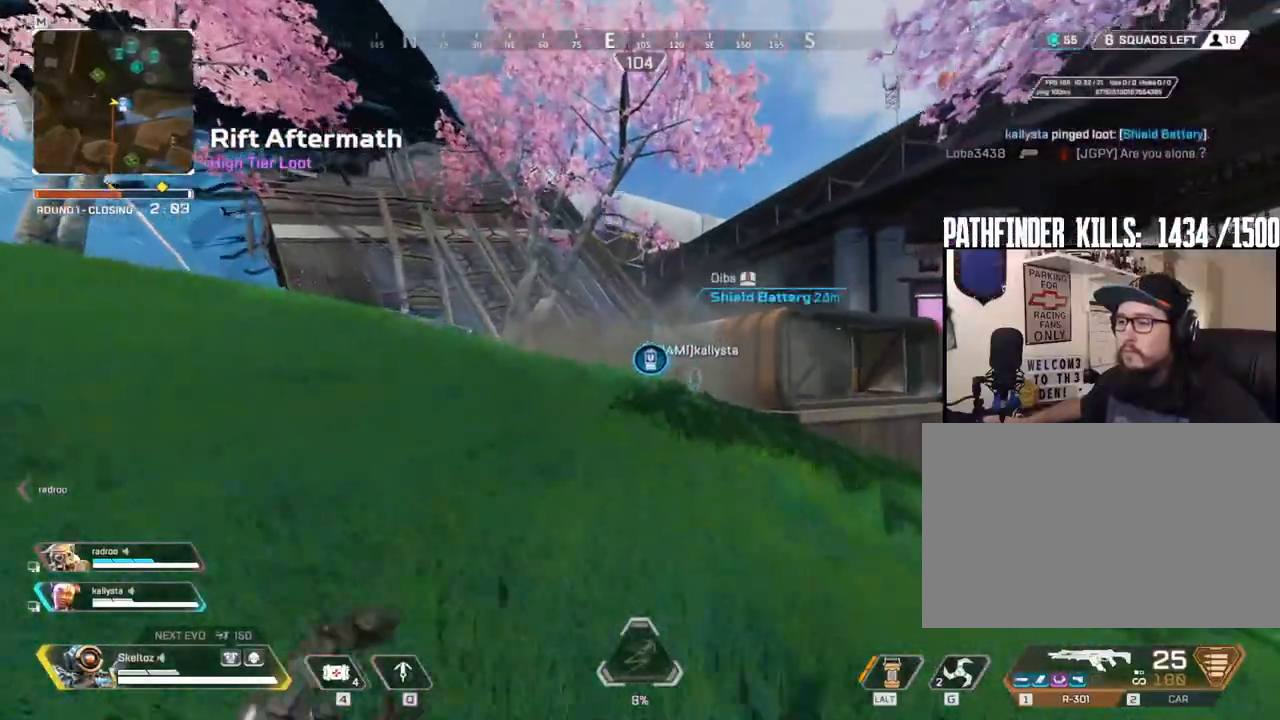
{"keys": ["ctrl", "w"], "mouse": [], "events": [[250, "ctrl", "down"]]}
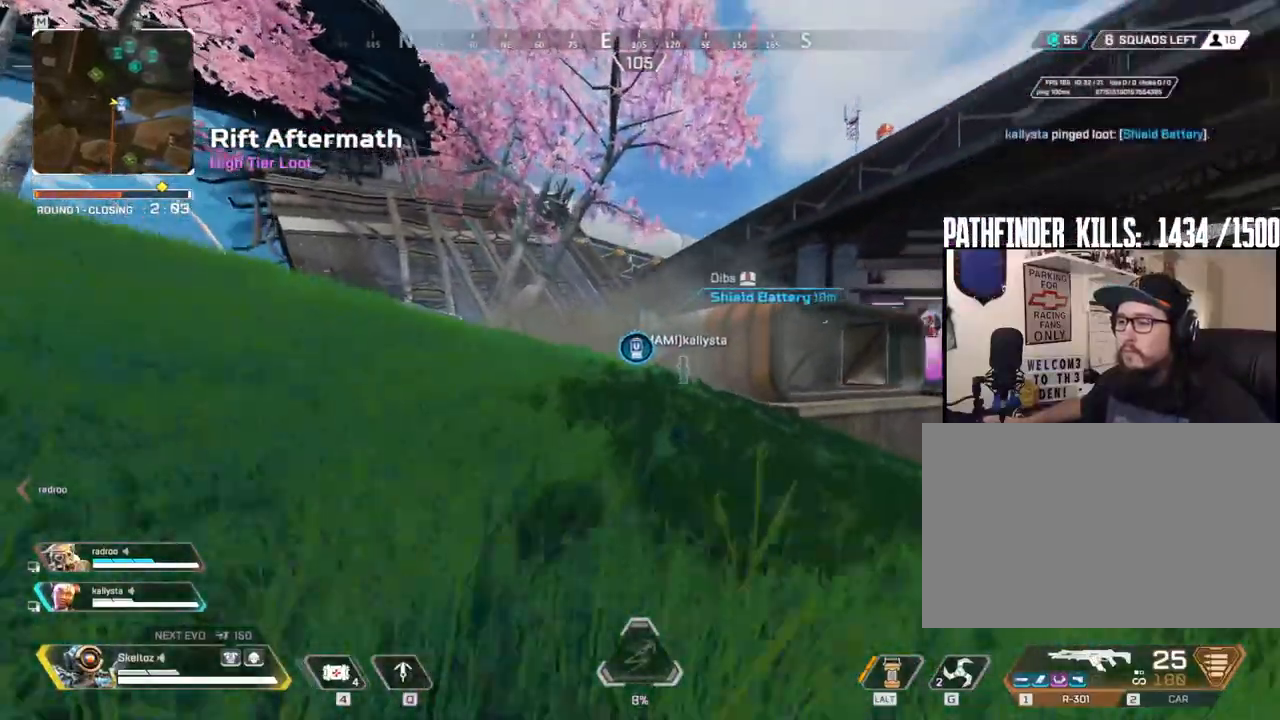
{"keys": ["w"], "mouse": [], "events": [[117, "space", "down"], [250, "ctrl", "up"], [350, "space", "up"]]}